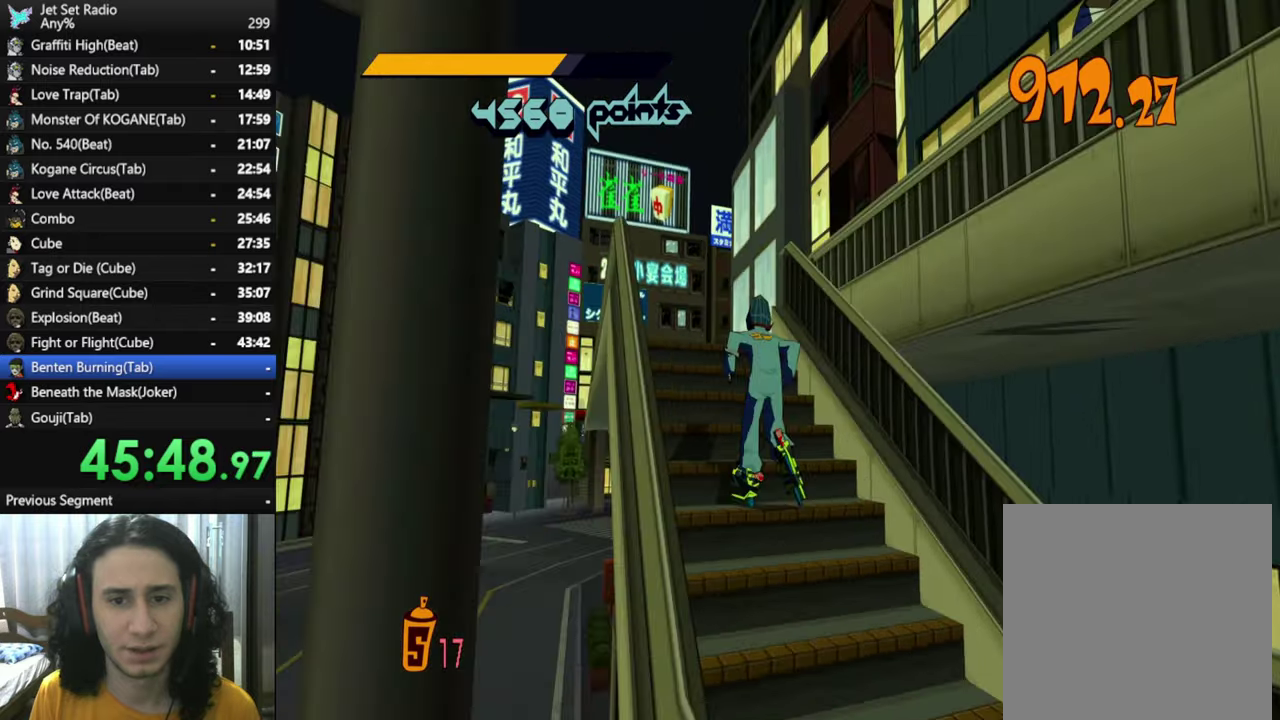
Gameplay with a controller (Xbox layout); each line is a JSON object with the inputs held at the frame after it. "button_events" lists button changes between this image and that frame as [ms after this image, input, new state], when the widget could be followed in between (sticks are given only as held states).
{"buttons": [], "left_stick": "up-left", "right_stick": "down-right", "button_events": [[50, "A", "down"], [216, "R2", "up"], [250, "A", "up"]]}
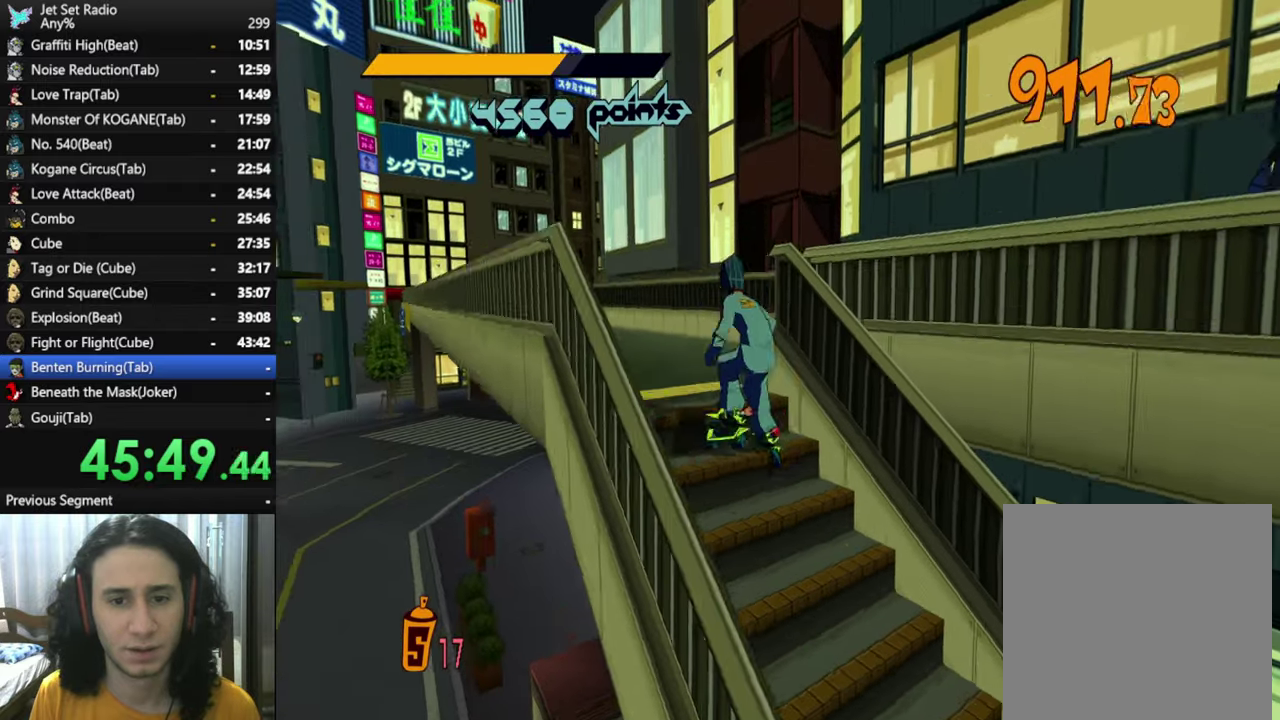
{"buttons": [], "left_stick": "up-left", "right_stick": "right", "button_events": []}
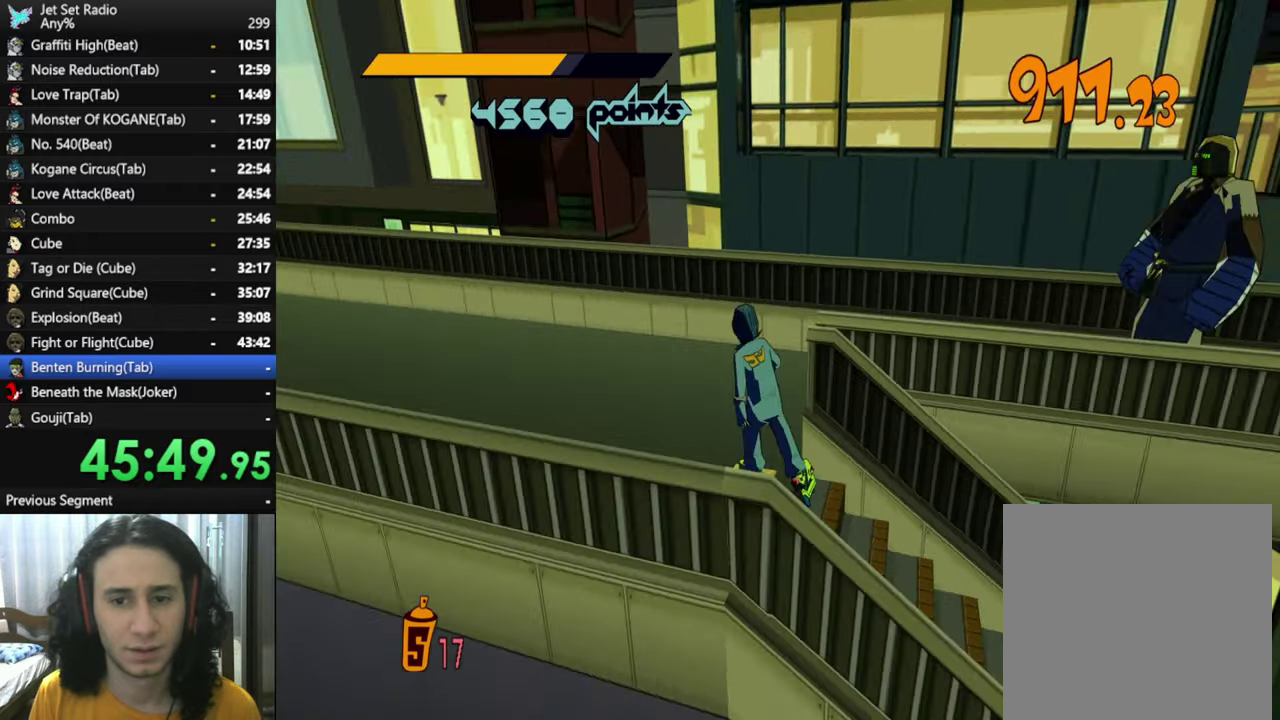
{"buttons": [], "left_stick": "up", "right_stick": "right", "button_events": []}
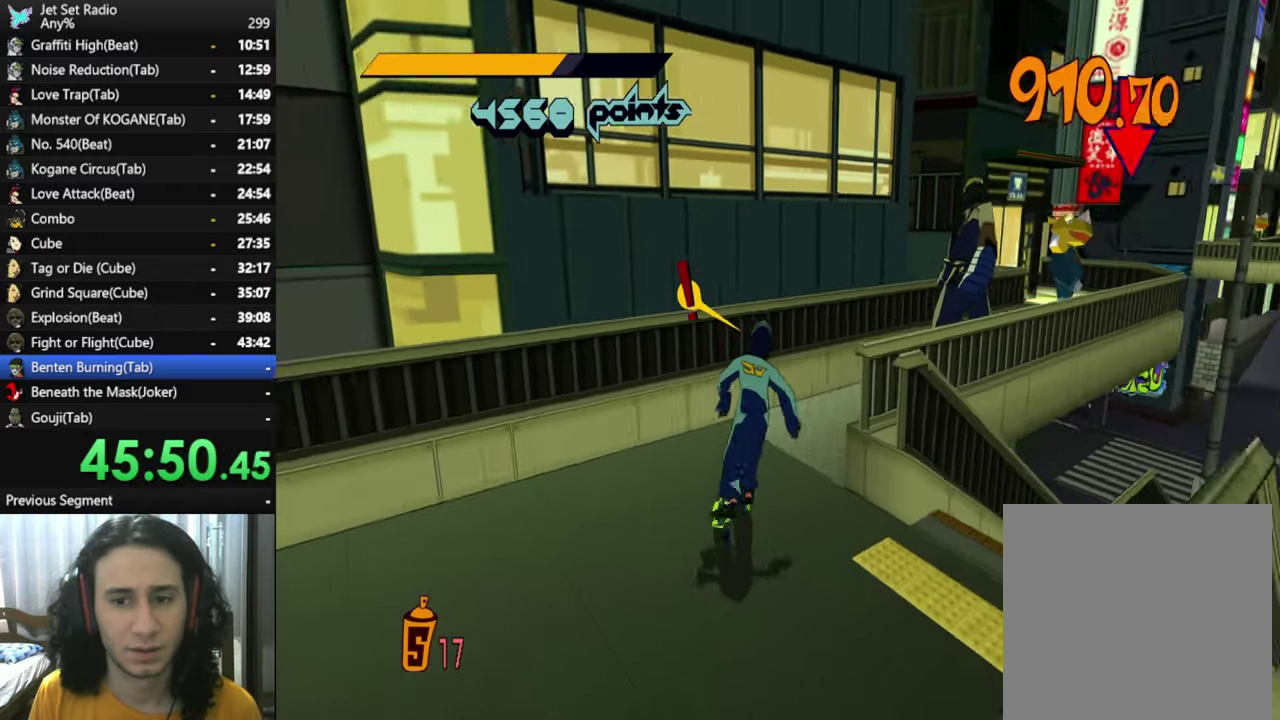
{"buttons": ["A"], "left_stick": "up", "right_stick": "center", "button_events": [[266, "R2", "down"], [400, "A", "down"], [466, "R2", "up"]]}
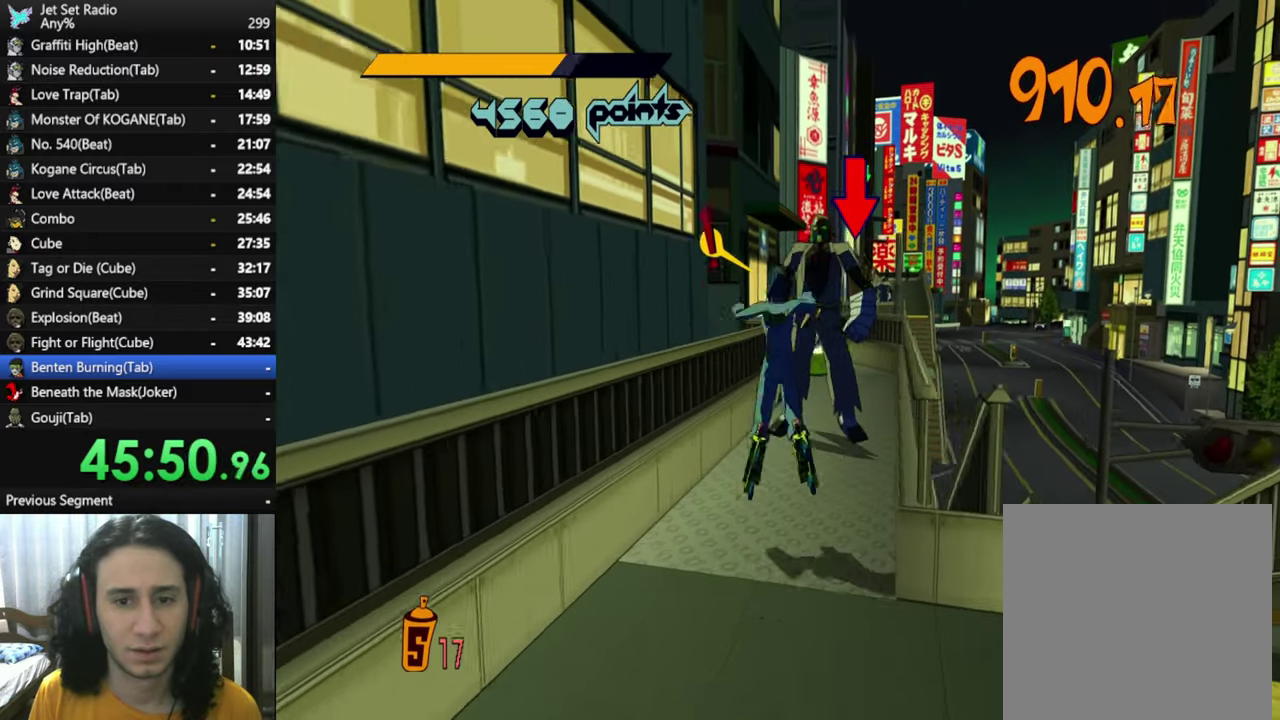
{"buttons": [], "left_stick": "up", "right_stick": "down", "button_events": [[50, "A", "up"]]}
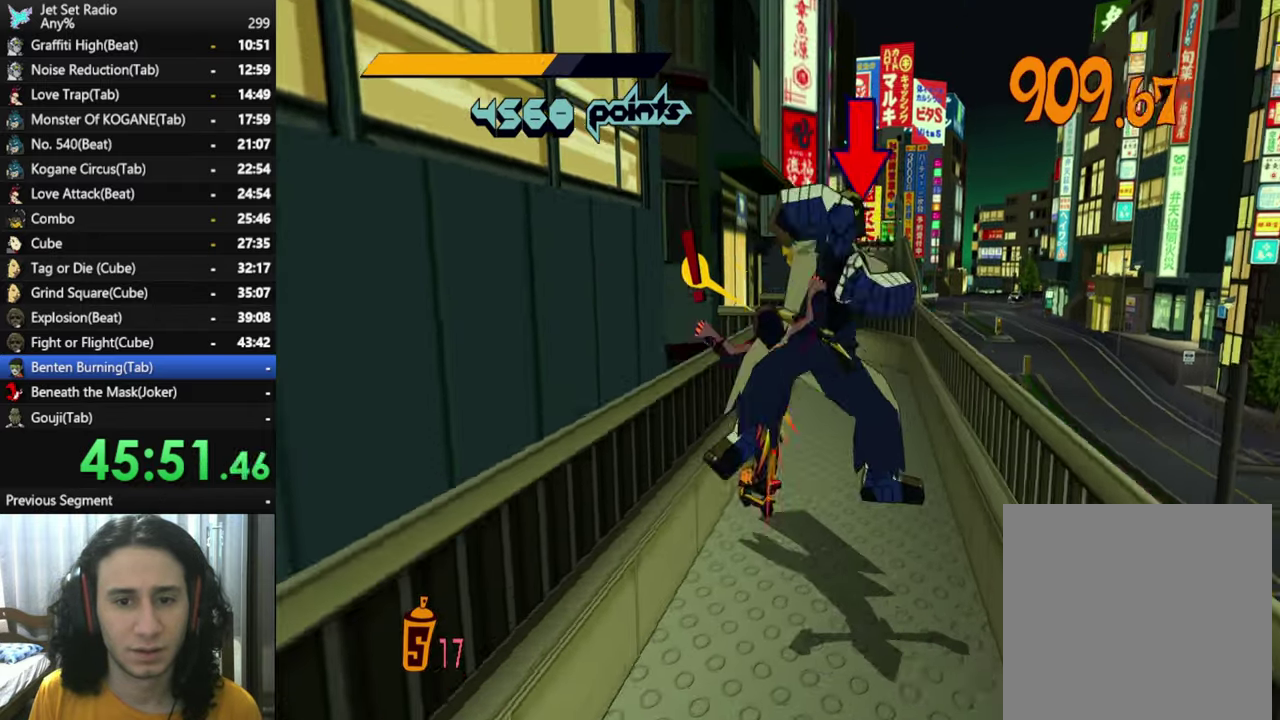
{"buttons": ["R2"], "left_stick": "up", "right_stick": "down", "button_events": [[283, "R2", "down"]]}
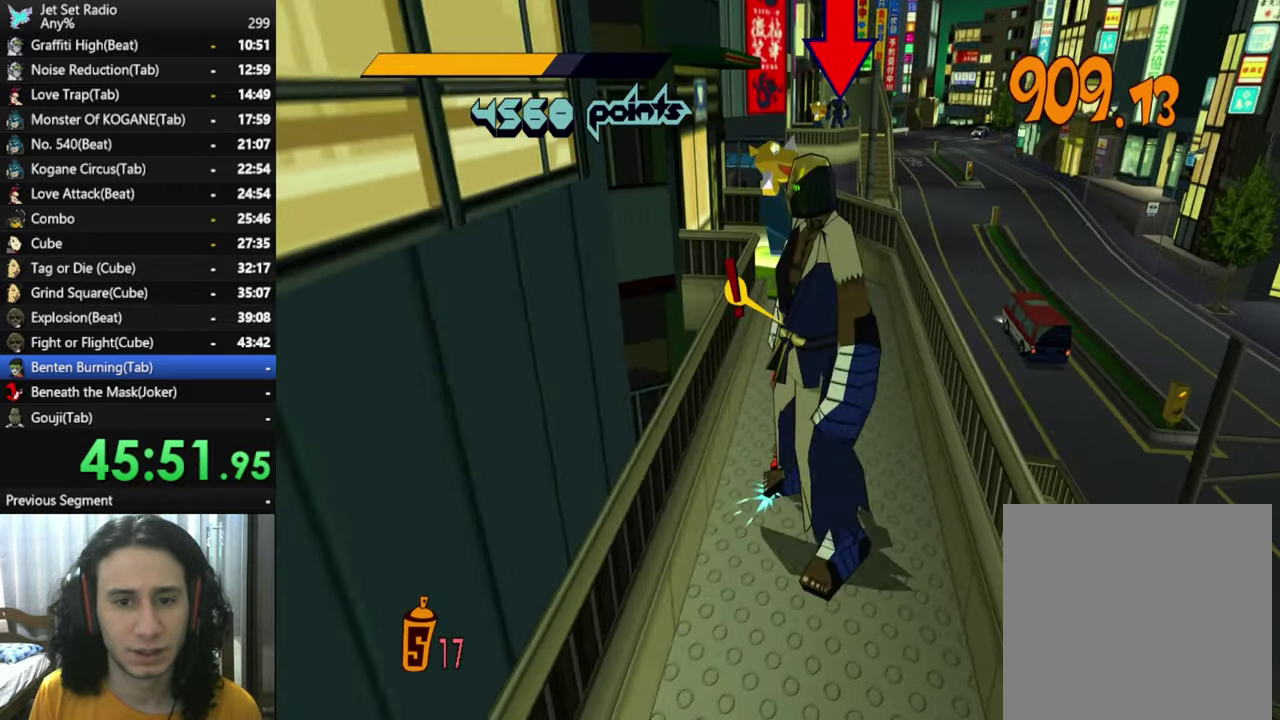
{"buttons": ["R2"], "left_stick": "up-right", "right_stick": "center", "button_events": []}
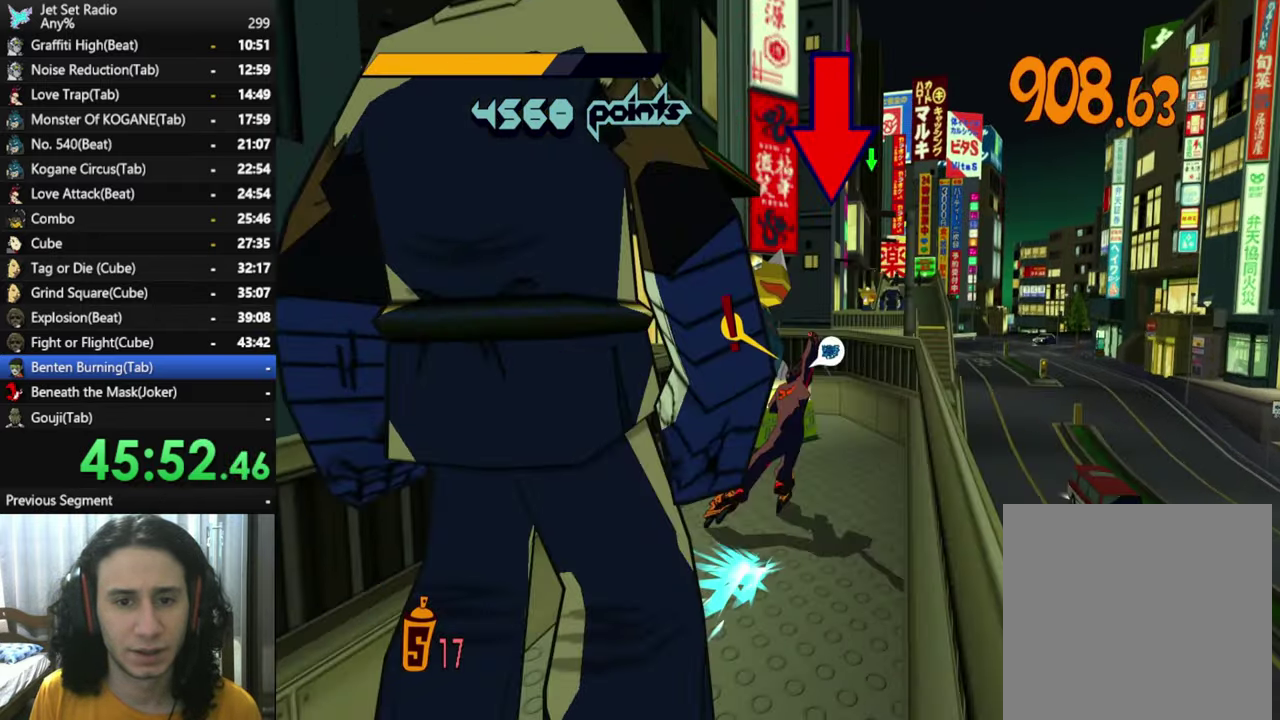
{"buttons": ["B"], "left_stick": "center", "right_stick": "center", "button_events": [[233, "R2", "up"], [266, "L1", "down"], [366, "L1", "up"], [433, "B", "down"]]}
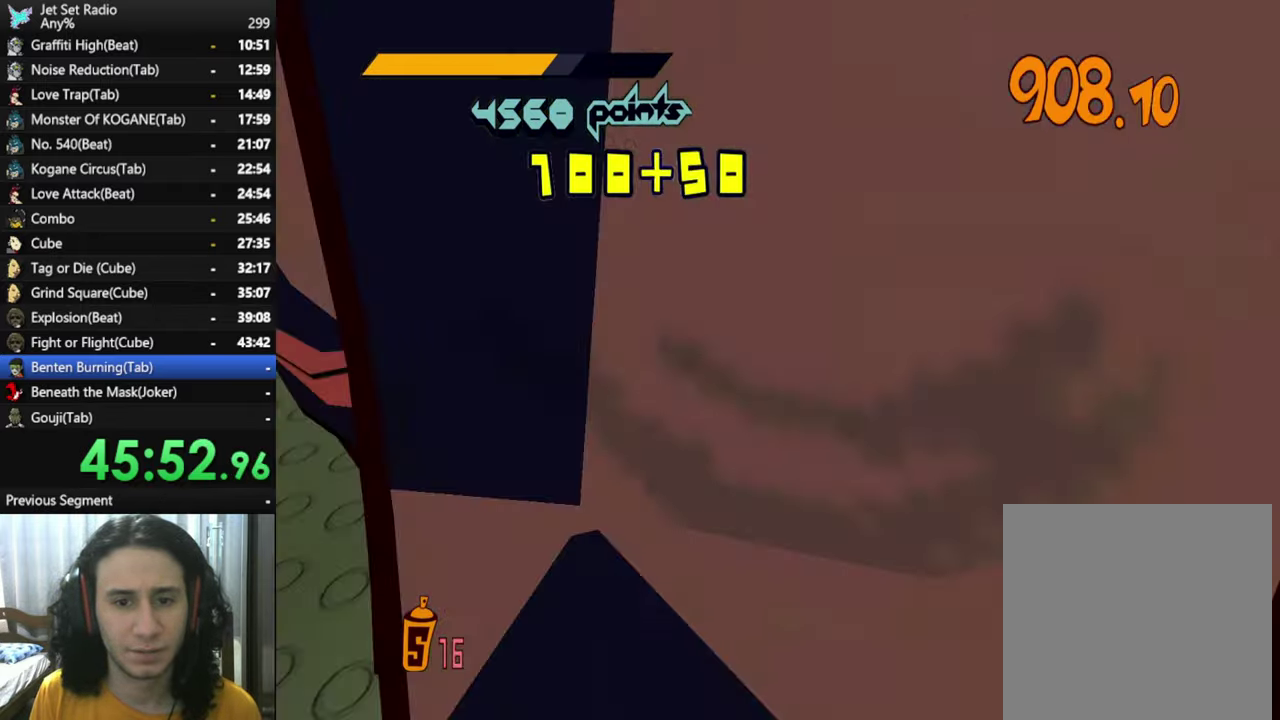
{"buttons": [], "left_stick": "center", "right_stick": "center", "button_events": [[50, "B", "up"], [100, "B", "down"], [183, "B", "up"], [366, "B", "down"], [467, "B", "up"]]}
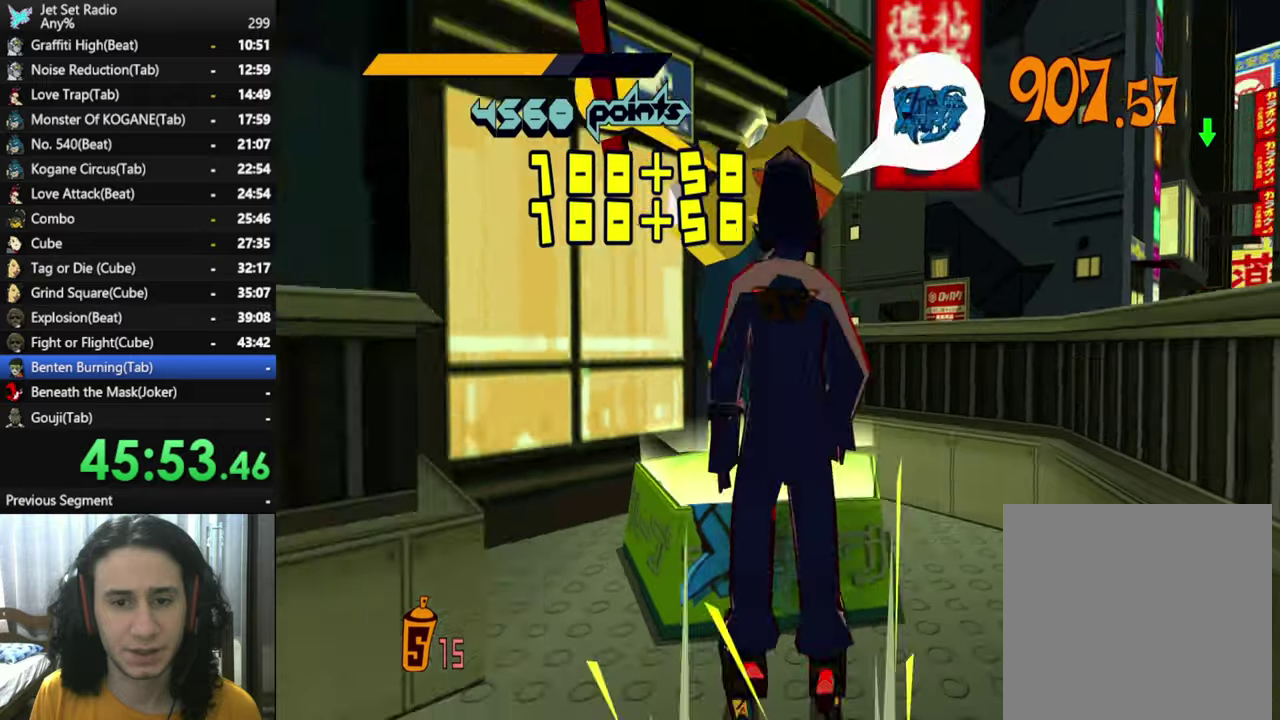
{"buttons": ["B"], "left_stick": "center", "right_stick": "center", "button_events": [[17, "B", "down"], [117, "B", "up"], [167, "B", "down"], [250, "B", "up"], [317, "B", "down"], [383, "B", "up"], [467, "B", "down"]]}
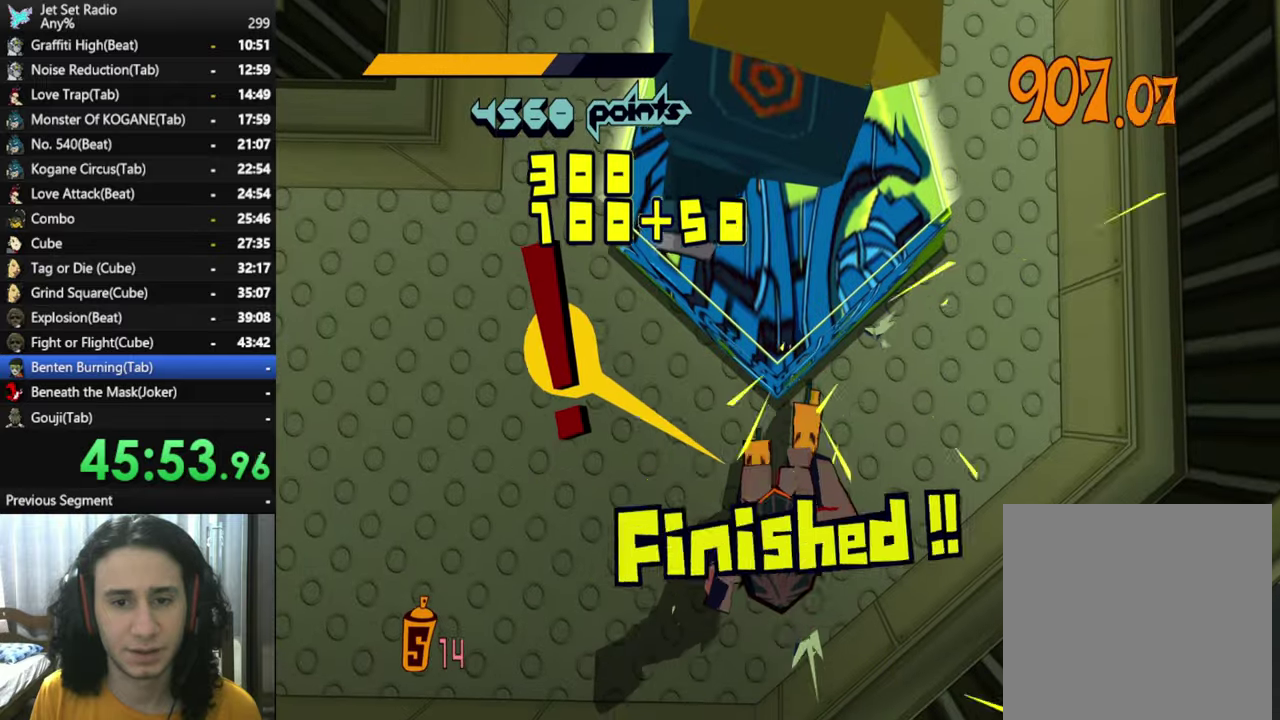
{"buttons": ["A", "R2"], "left_stick": "up-right", "right_stick": "center", "button_events": [[50, "B", "up"], [383, "R2", "down"], [450, "A", "down"]]}
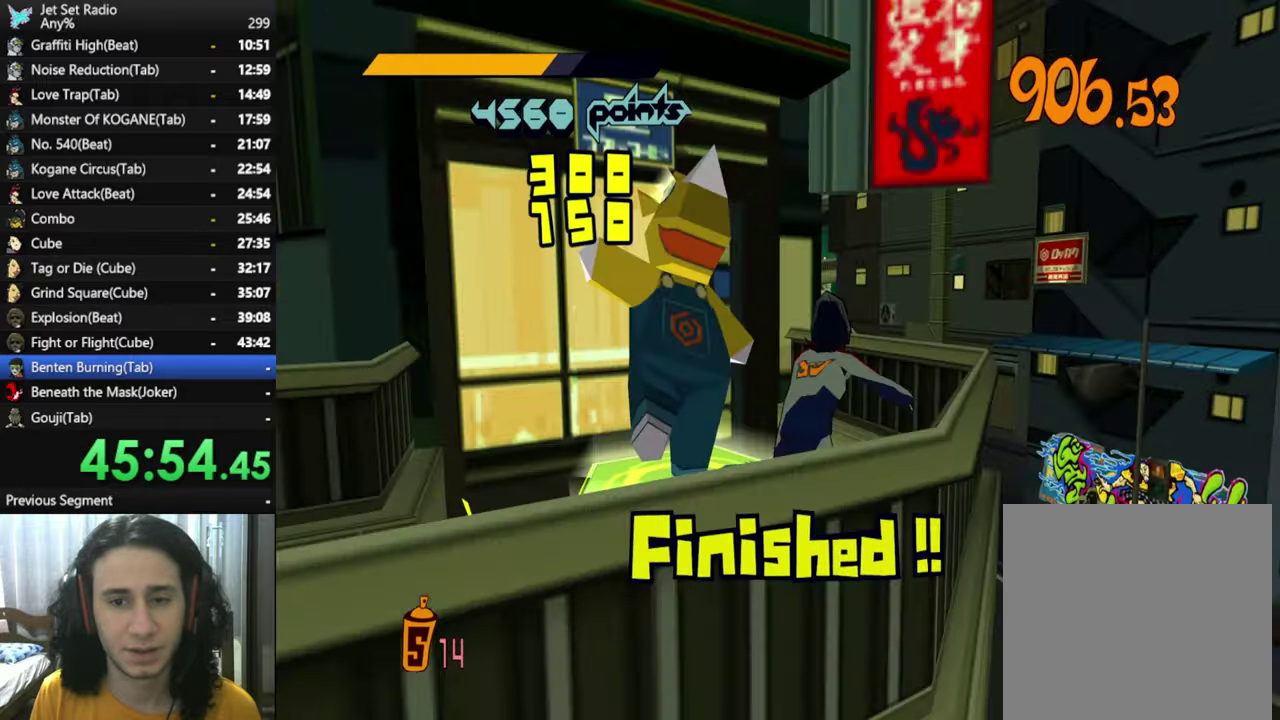
{"buttons": ["R2"], "left_stick": "up-right", "right_stick": "center", "button_events": [[217, "A", "up"], [367, "A", "down"], [500, "A", "up"]]}
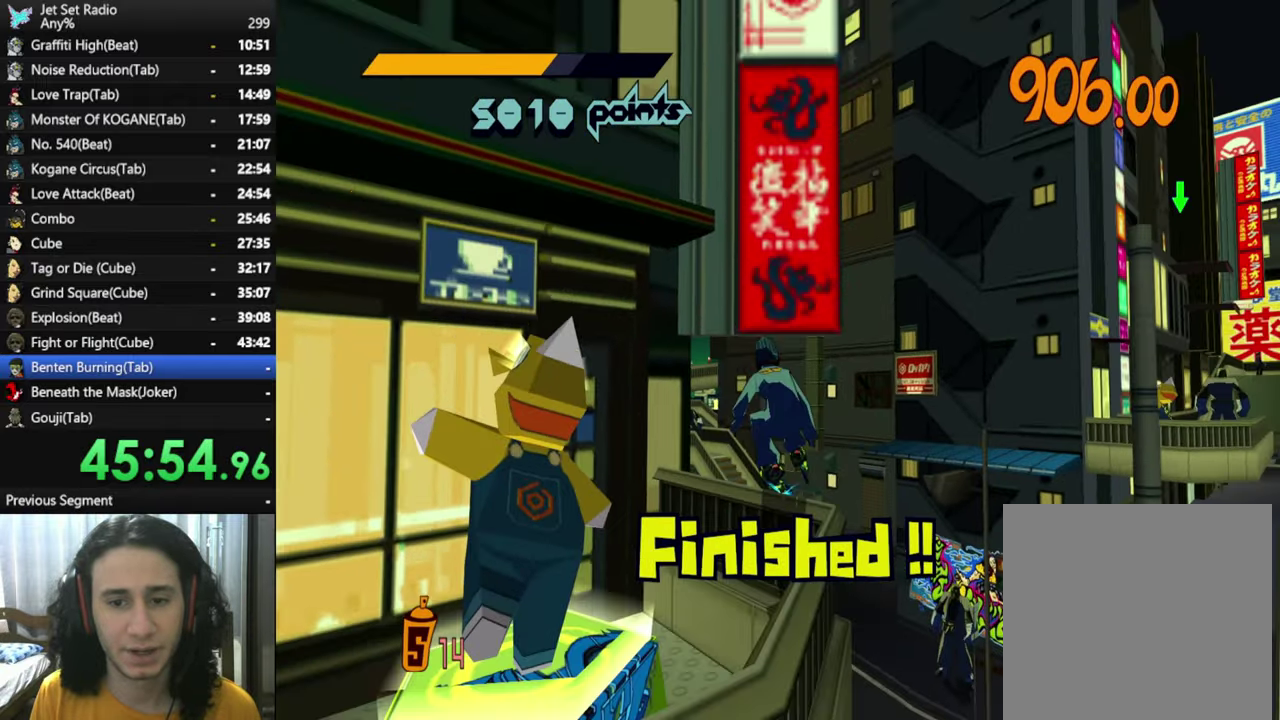
{"buttons": [], "left_stick": "up-right", "right_stick": "center", "button_events": [[100, "A", "down"], [217, "A", "up"], [300, "R2", "up"]]}
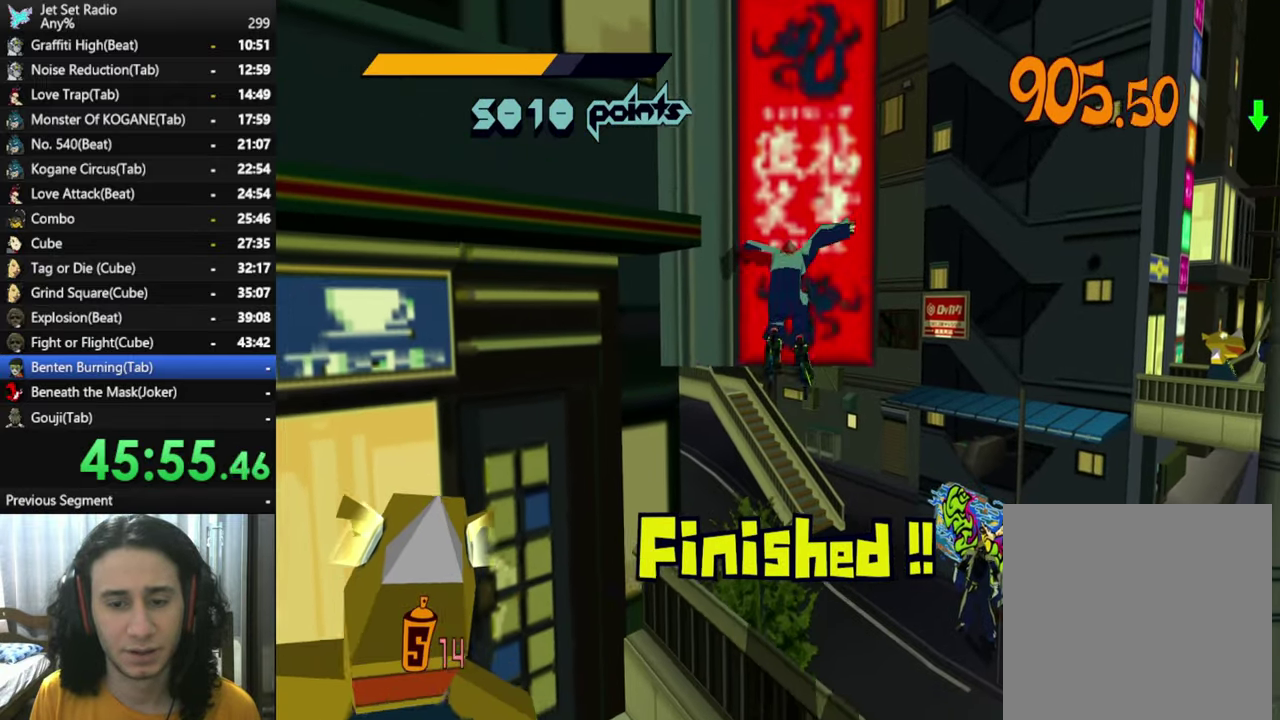
{"buttons": [], "left_stick": "up-right", "right_stick": "left"}
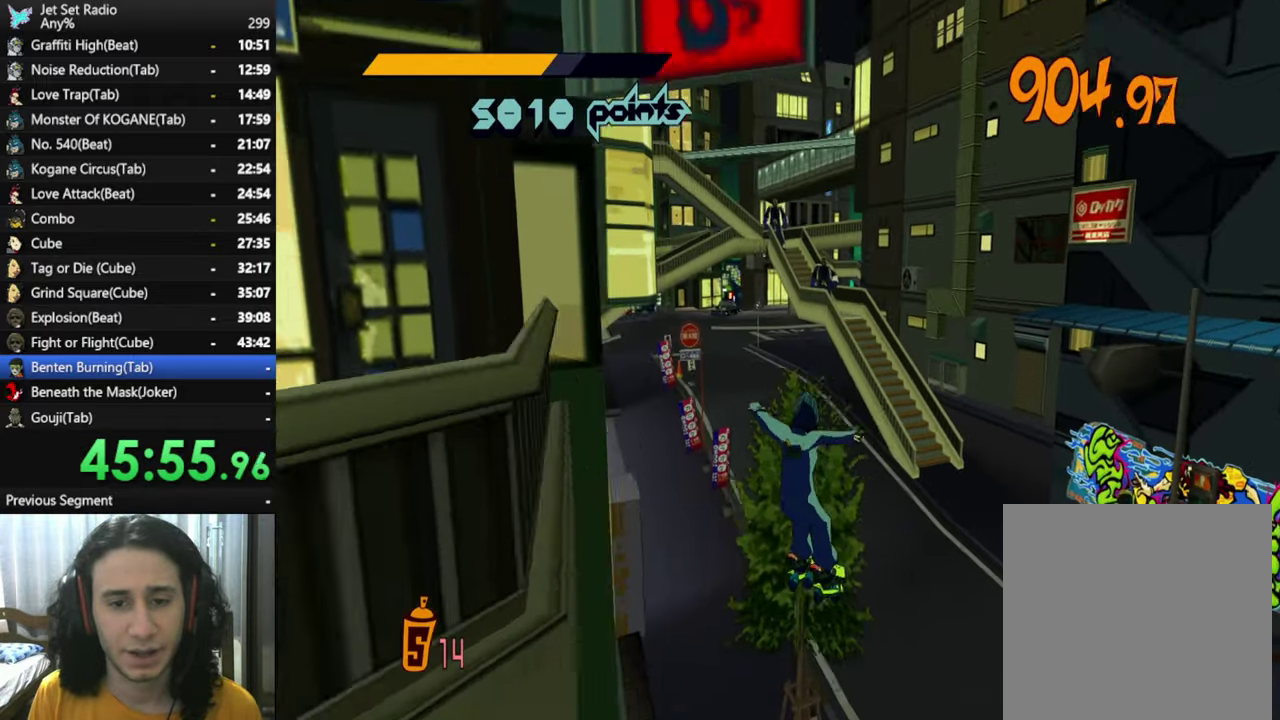
{"buttons": [], "left_stick": "up-right", "right_stick": "left"}
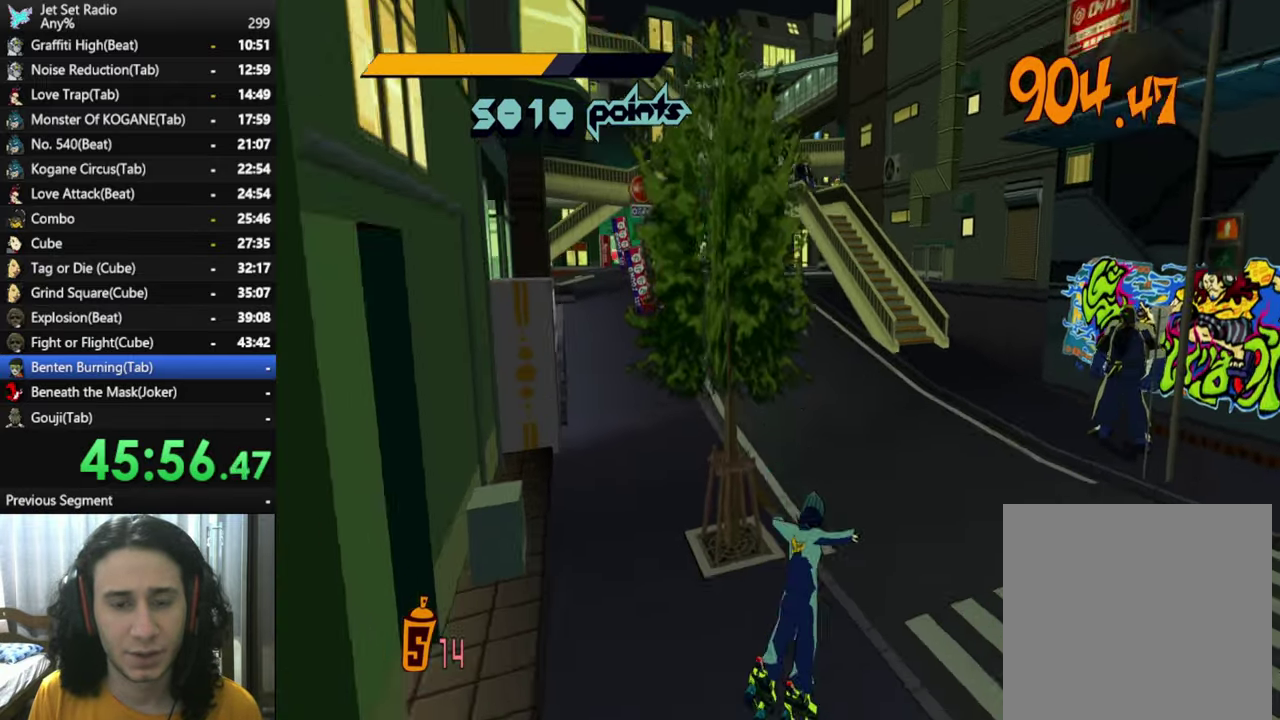
{"buttons": ["R2"], "left_stick": "up-right", "right_stick": "center", "button_events": [[250, "R2", "down"]]}
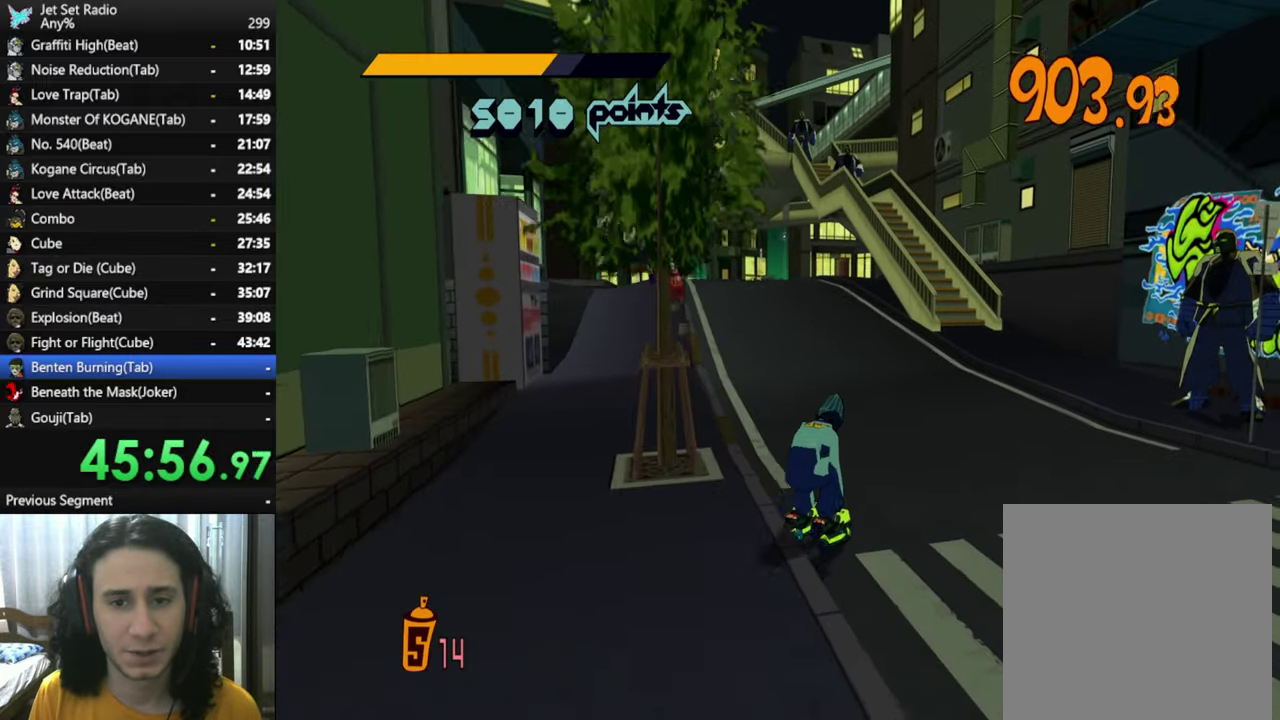
{"buttons": ["R2"], "left_stick": "up", "right_stick": "center", "button_events": []}
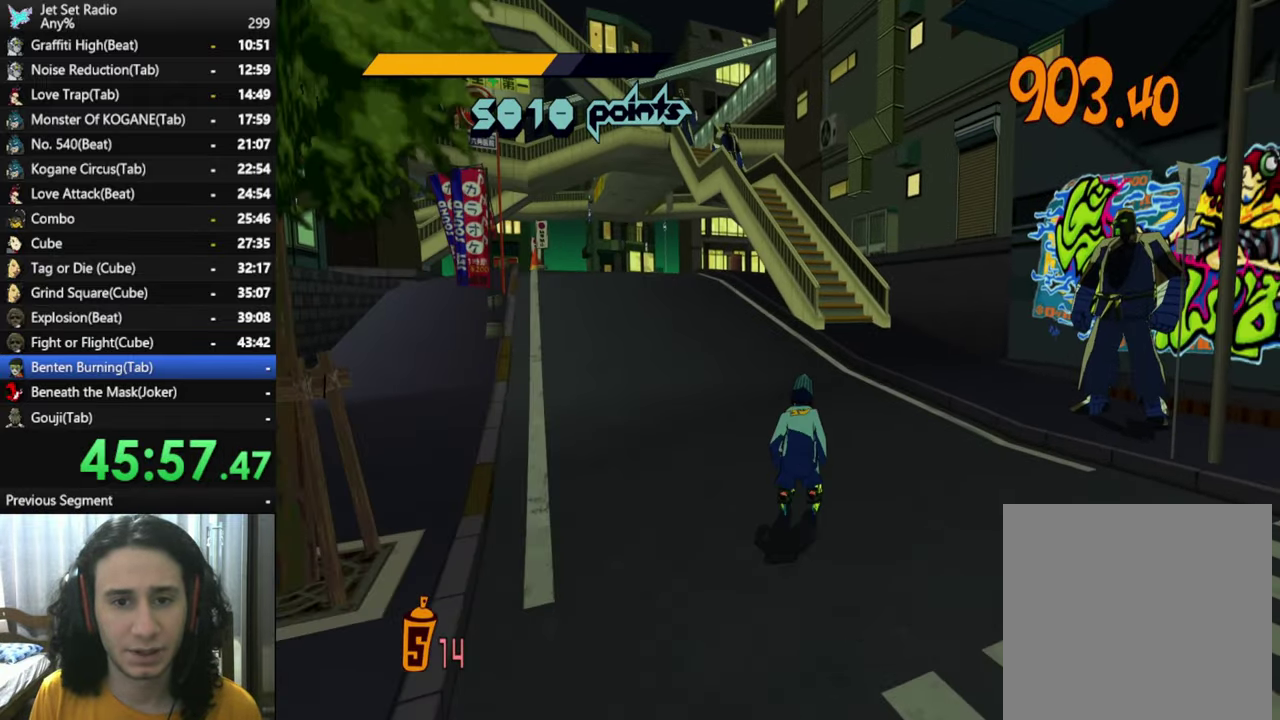
{"buttons": ["R2"], "left_stick": "up", "right_stick": "center", "button_events": []}
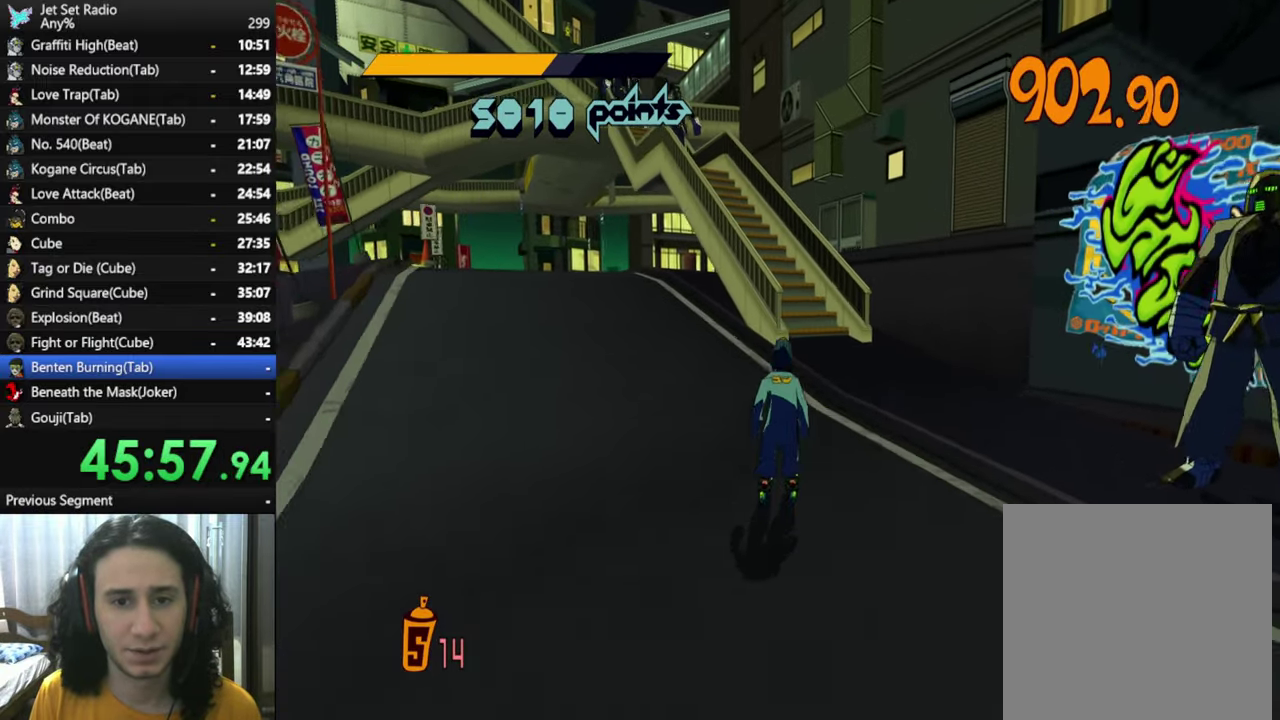
{"buttons": ["A", "R2"], "left_stick": "left", "right_stick": "center", "button_events": [[133, "A", "down"]]}
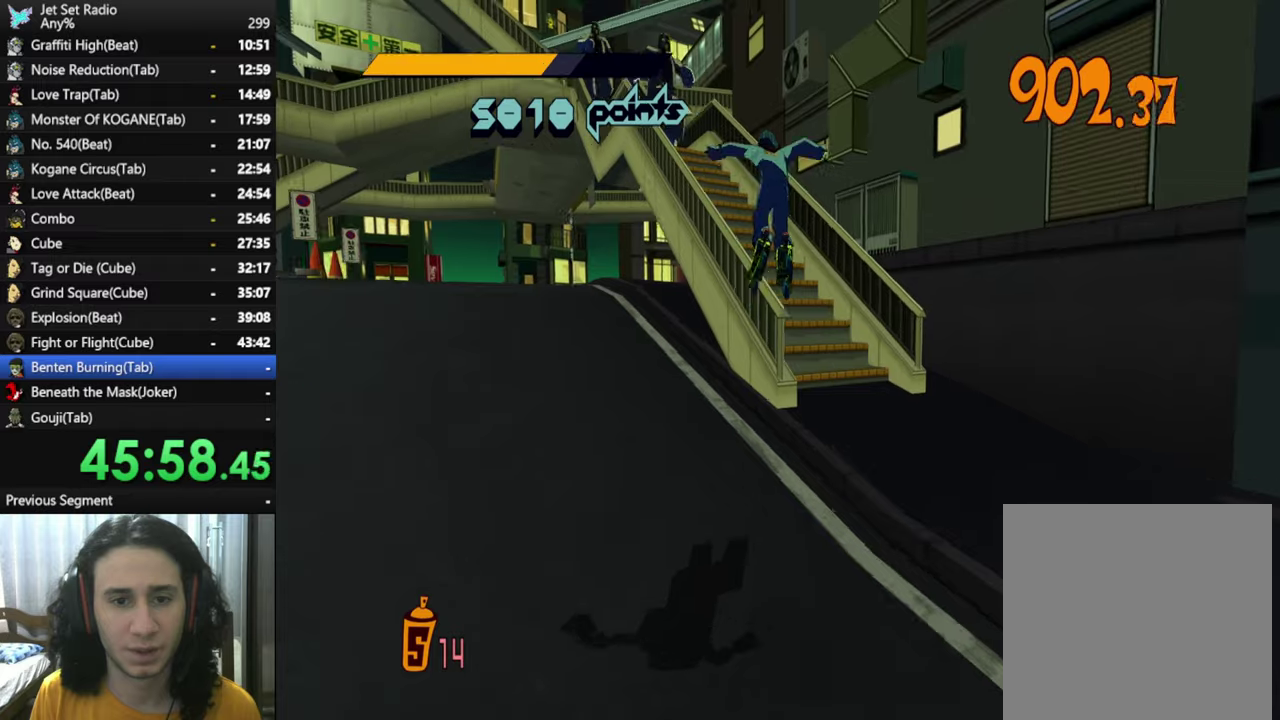
{"buttons": ["R2"], "left_stick": "center", "right_stick": "center", "button_events": [[267, "A", "up"]]}
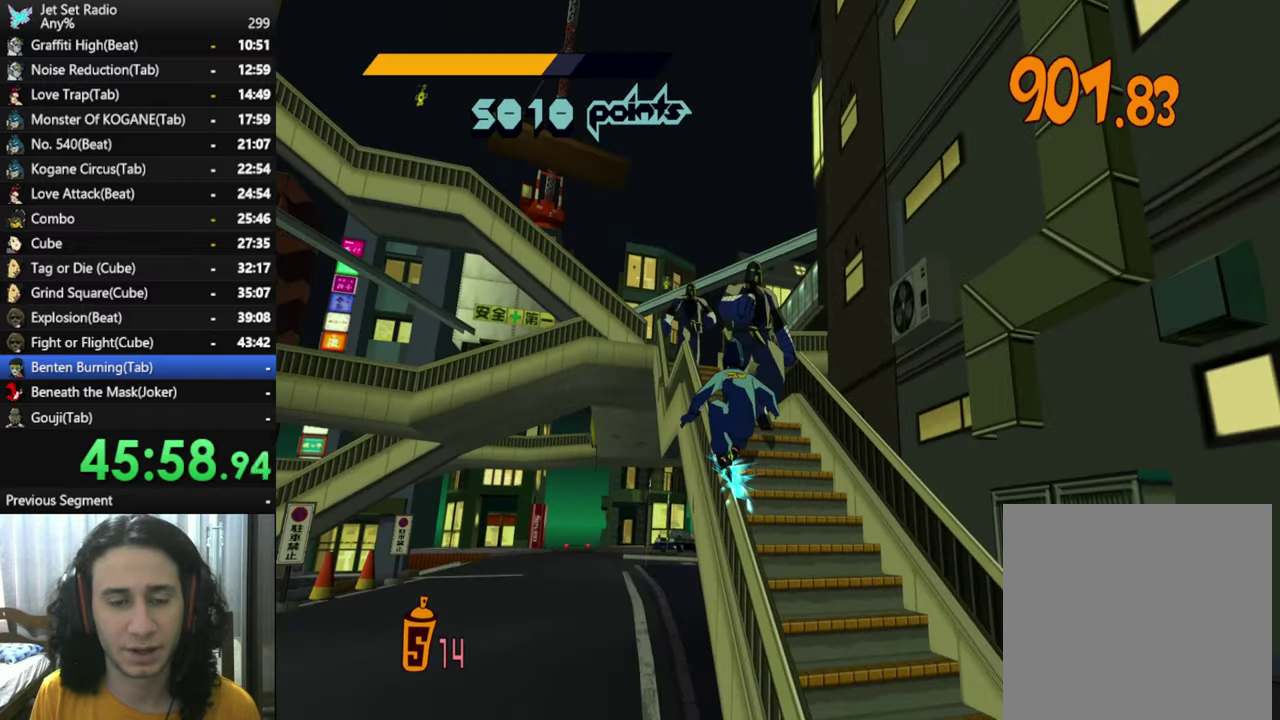
{"buttons": ["A", "R2"], "left_stick": "center", "right_stick": "center", "button_events": [[284, "A", "down"]]}
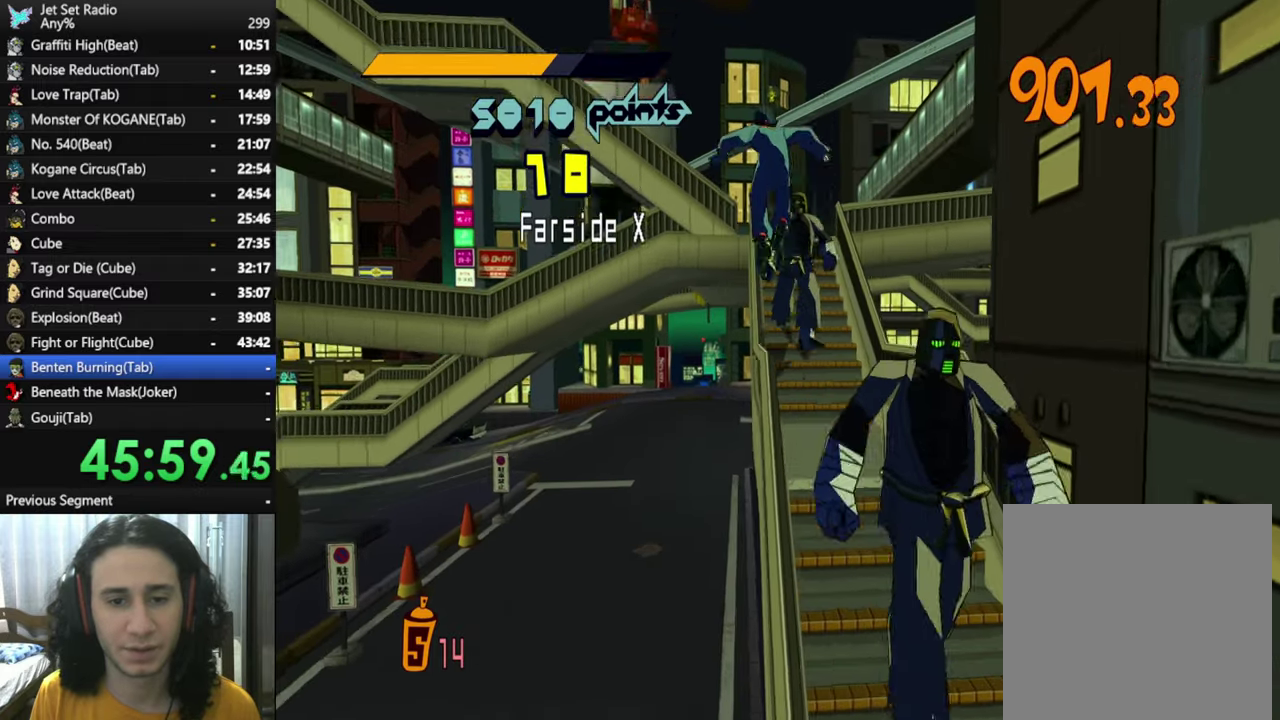
{"buttons": ["R2"], "left_stick": "center", "right_stick": "center", "button_events": [[284, "A", "up"]]}
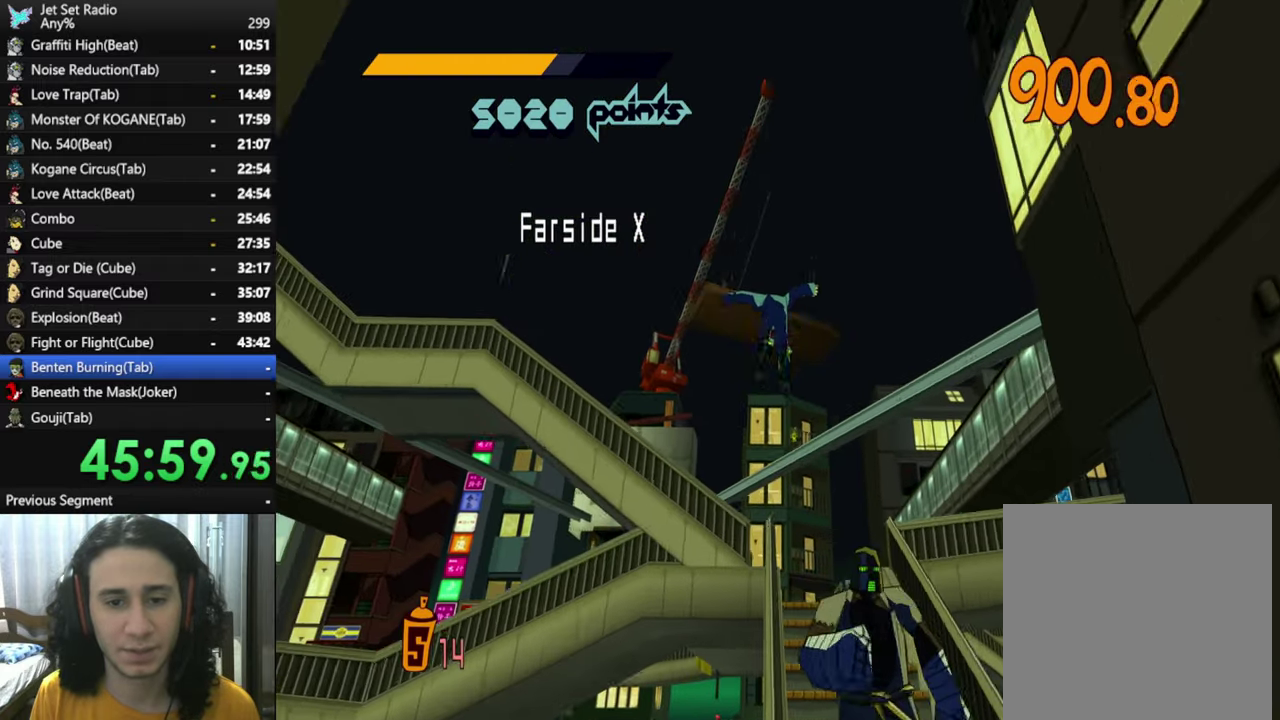
{"buttons": ["R2"], "left_stick": "center", "right_stick": "center", "button_events": []}
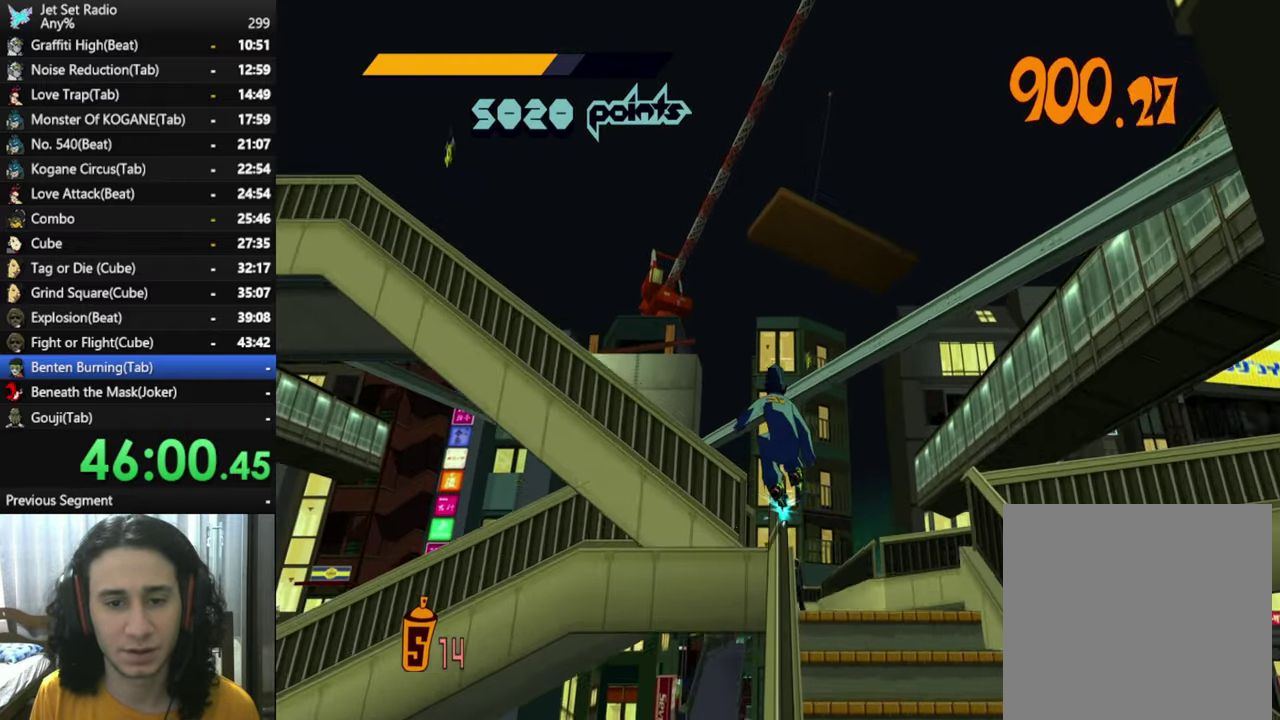
{"buttons": ["R2"], "left_stick": "up-left", "right_stick": "left", "button_events": []}
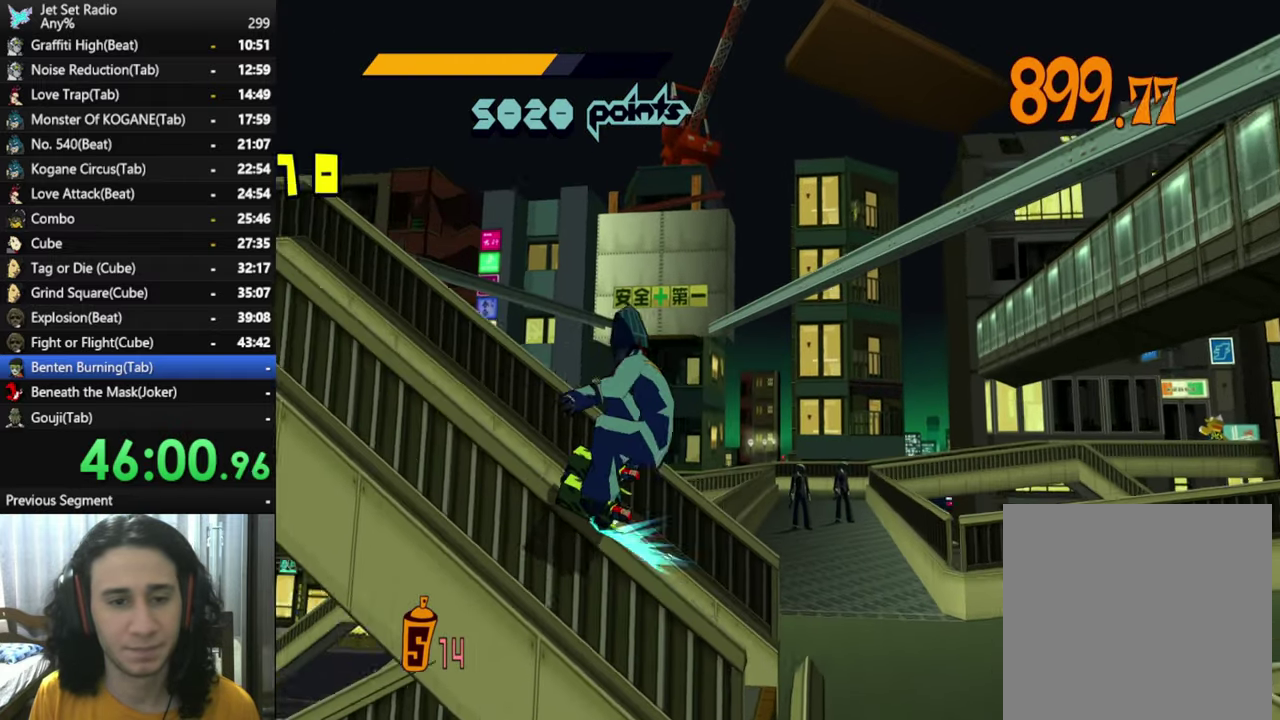
{"buttons": ["R2"], "left_stick": "up", "right_stick": "center", "button_events": []}
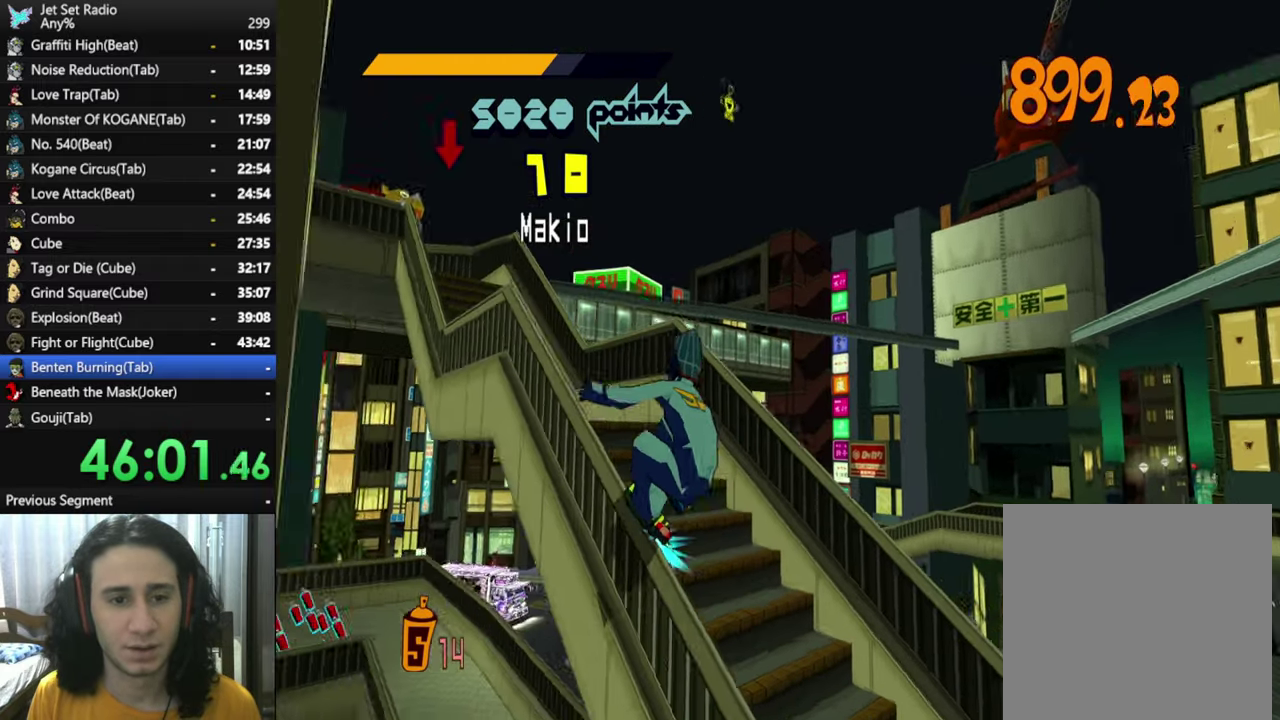
{"buttons": [], "left_stick": "up", "right_stick": "center", "button_events": [[17, "A", "down"], [234, "R2", "up"], [317, "A", "up"]]}
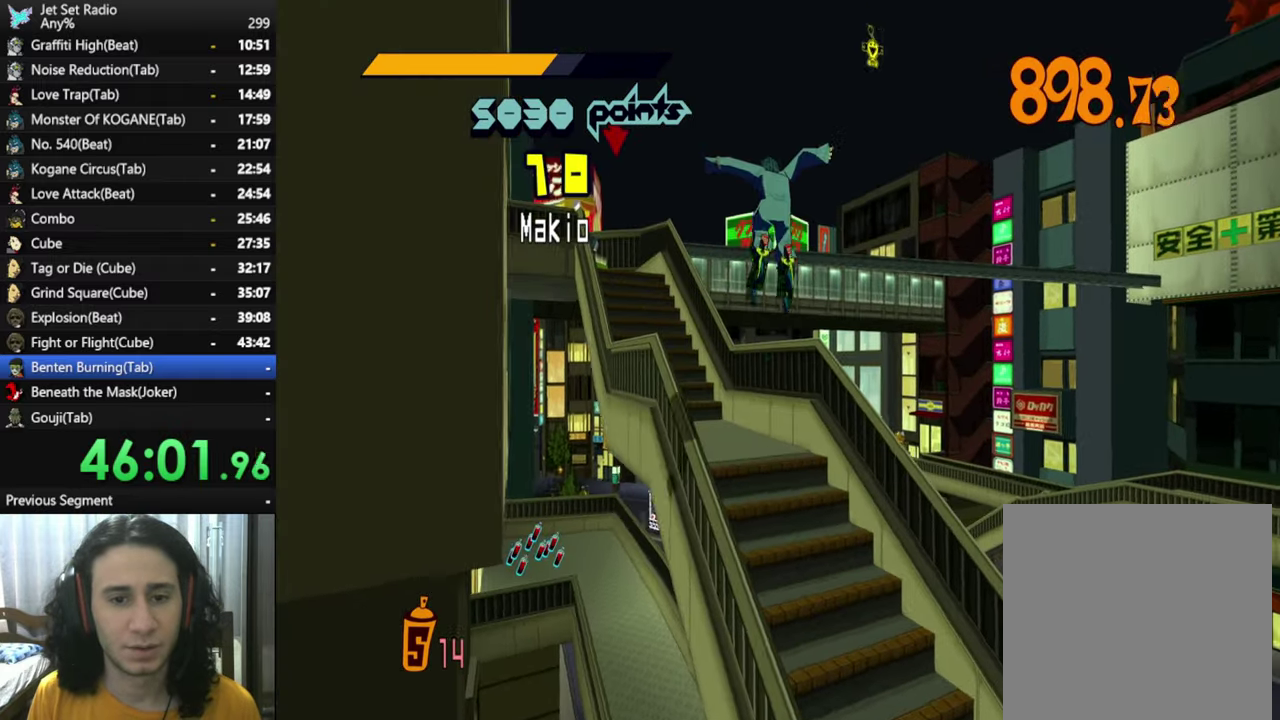
{"buttons": [], "left_stick": "up", "right_stick": "center", "button_events": []}